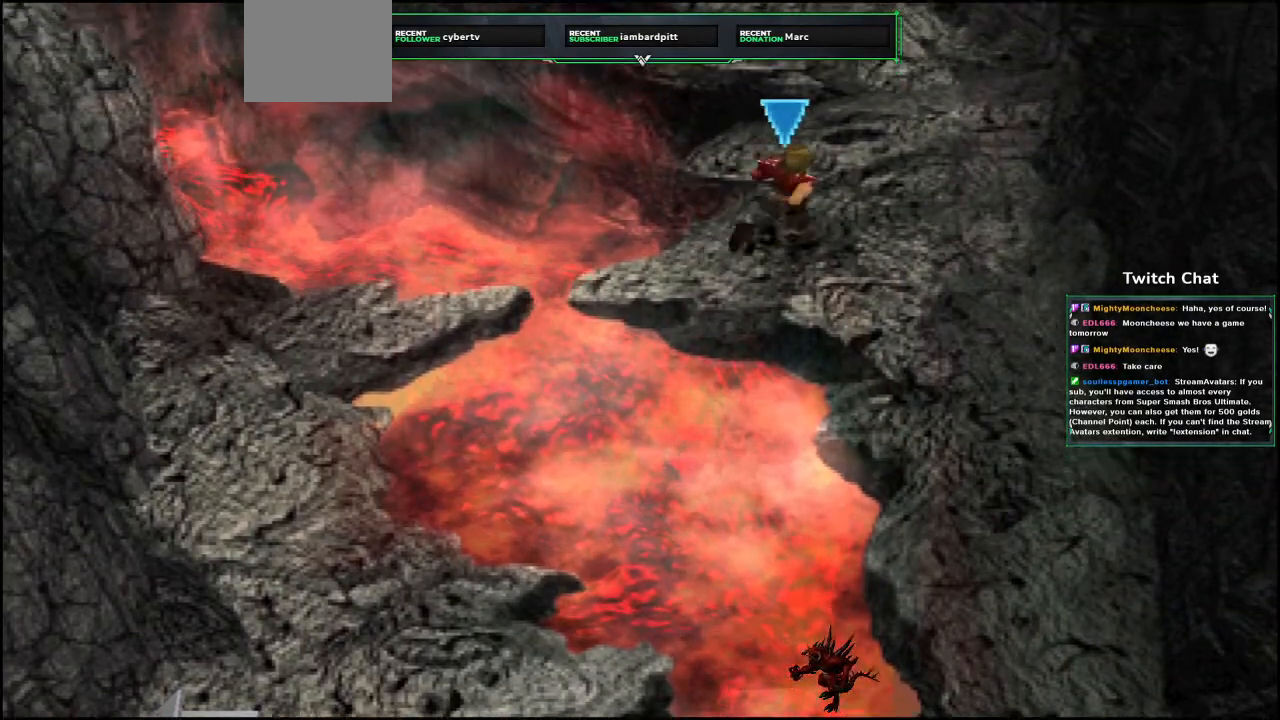
Gameplay with a controller (PlayStation layout); each line is a JSON object with the inputs held at the frame after it (dt_ms = milliseconds from this image to that frame). "events" lists button and stick changes between this image and that frame as [ms after this image, input, new state], when the widget could be followed in between.
{"dt_ms": 500, "buttons": ["CROSS", "DPAD_UP"], "left_stick": "center", "right_stick": "center", "events": [[167, "DPAD_RIGHT", "up"], [267, "DPAD_LEFT", "down"], [417, "DPAD_LEFT", "up"]]}
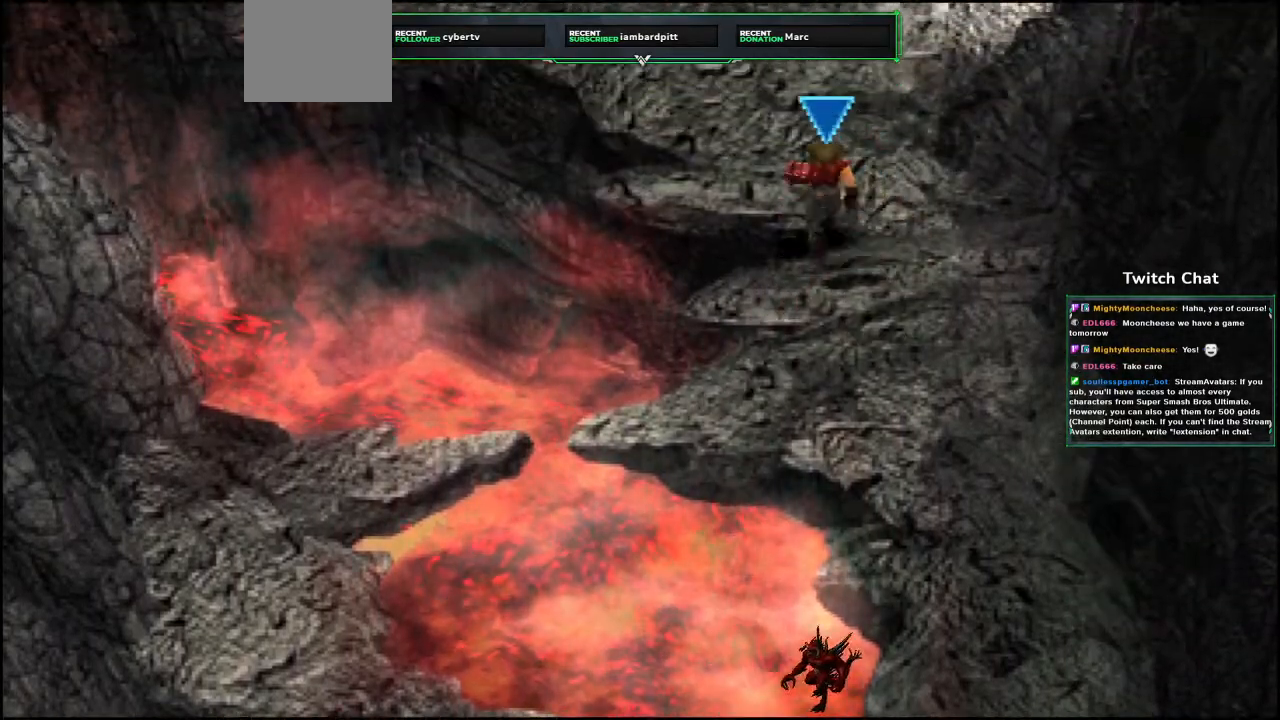
{"dt_ms": 500, "buttons": ["CROSS", "DPAD_UP", "DPAD_RIGHT"], "left_stick": "center", "right_stick": "center", "events": [[367, "DPAD_RIGHT", "down"]]}
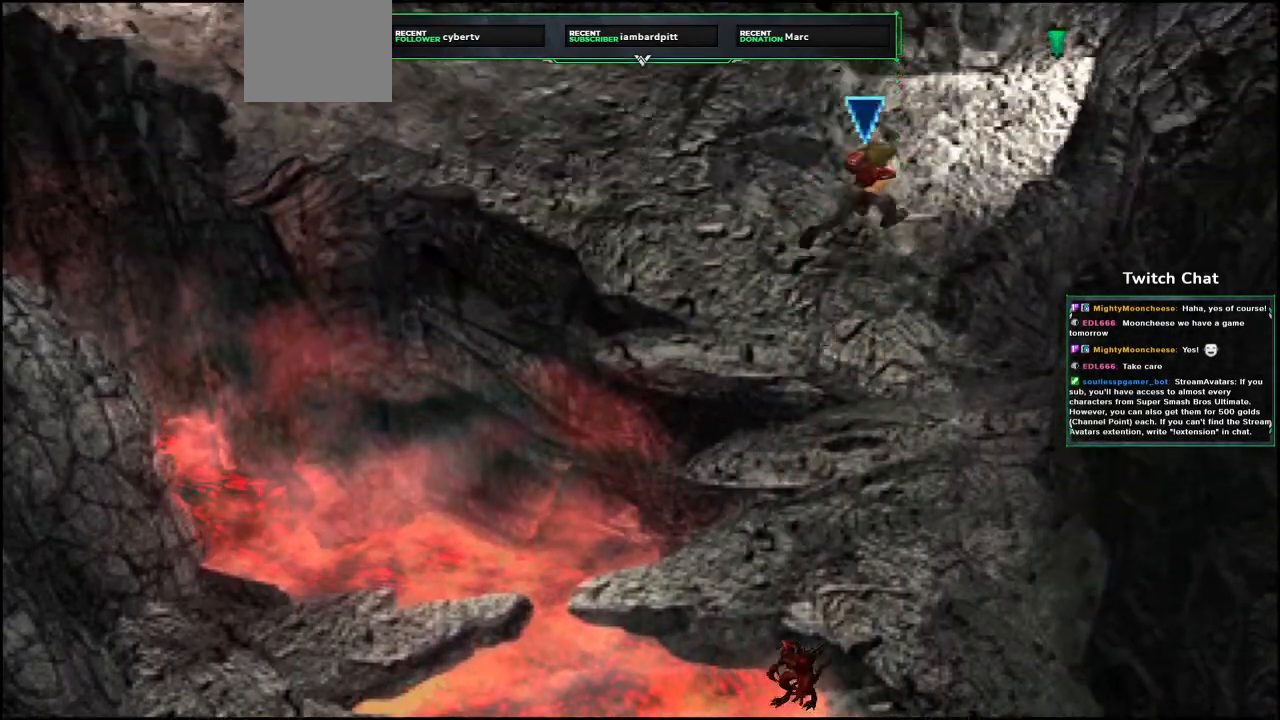
{"dt_ms": 500, "buttons": ["CROSS", "DPAD_RIGHT"], "left_stick": "center", "right_stick": "center", "events": [[450, "DPAD_UP", "up"]]}
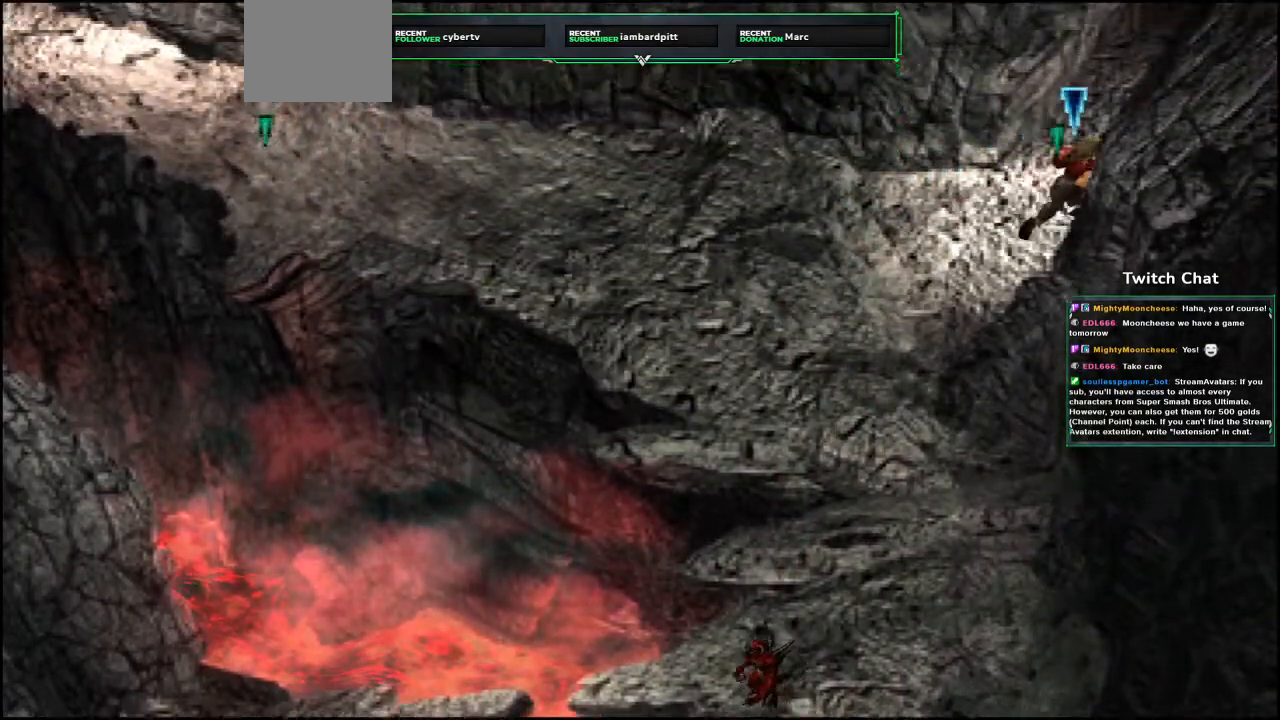
{"dt_ms": 1000, "buttons": ["CROSS"], "left_stick": "center", "right_stick": "center"}
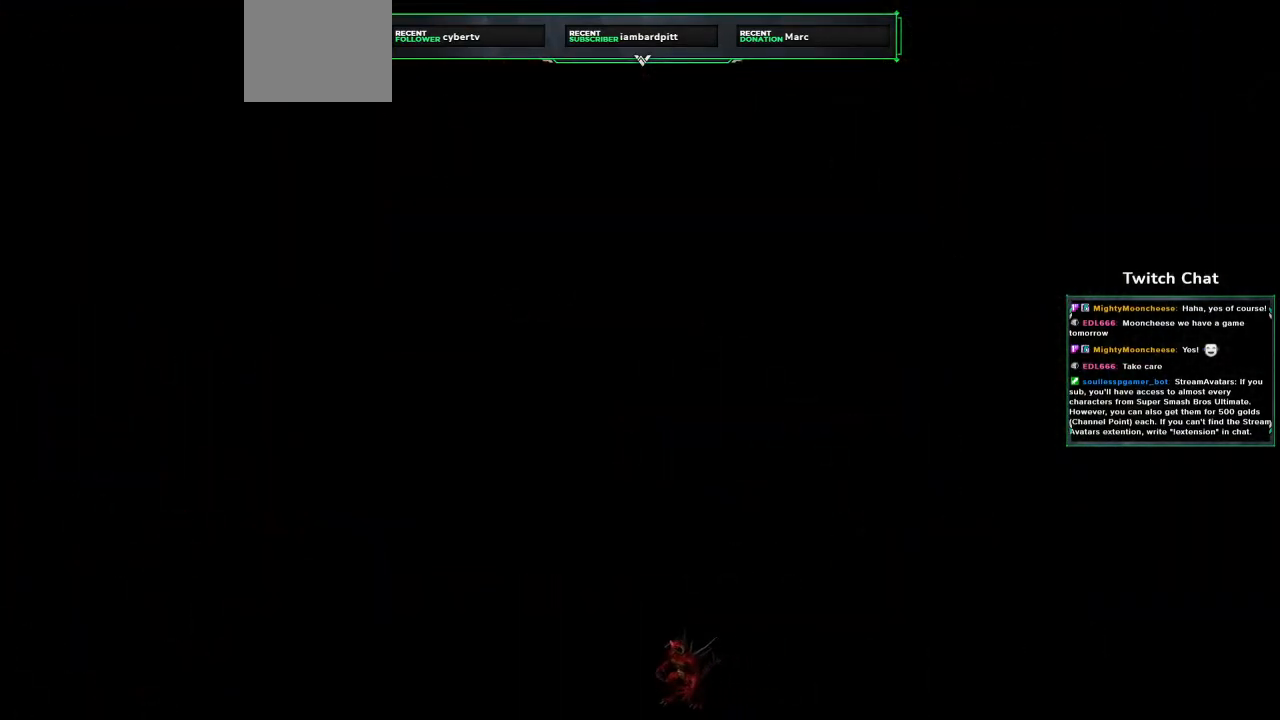
{"dt_ms": 500, "buttons": ["CROSS", "DPAD_DOWN", "DPAD_RIGHT"], "left_stick": "center", "right_stick": "center", "events": [[167, "DPAD_DOWN", "down"], [267, "DPAD_RIGHT", "down"]]}
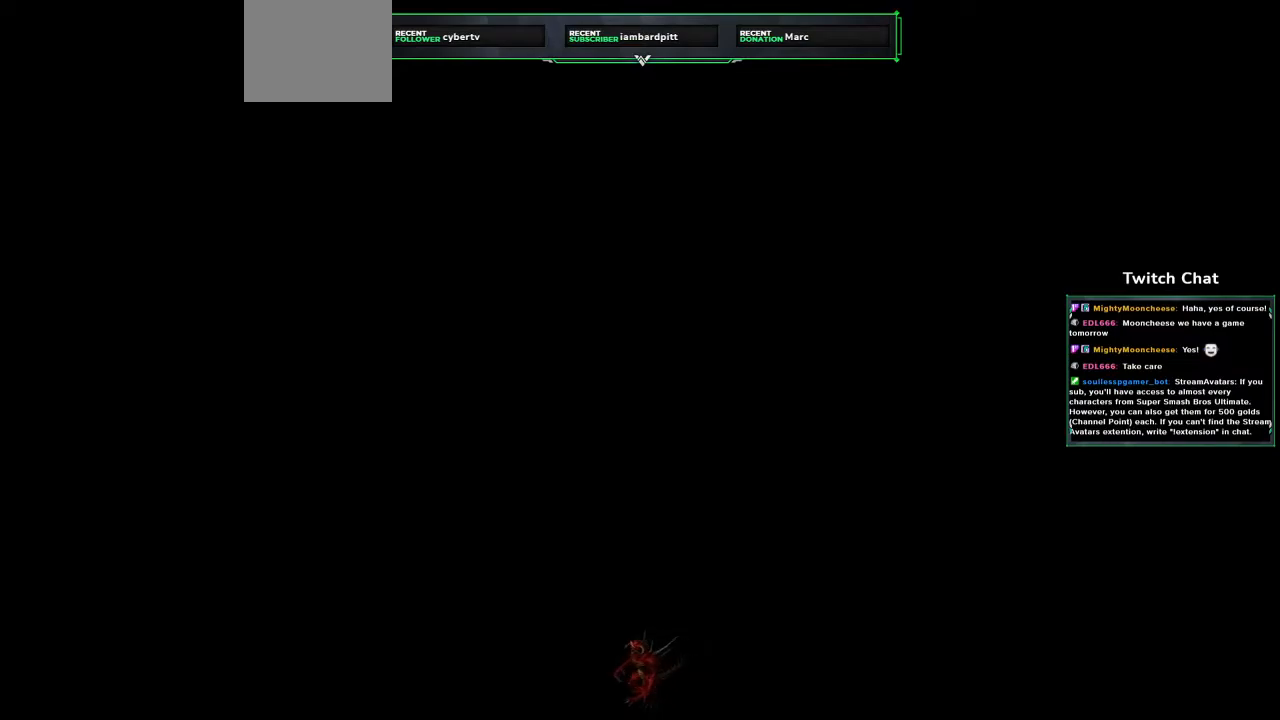
{"dt_ms": 500, "buttons": ["CROSS", "DPAD_DOWN", "DPAD_RIGHT"], "left_stick": "center", "right_stick": "center", "events": []}
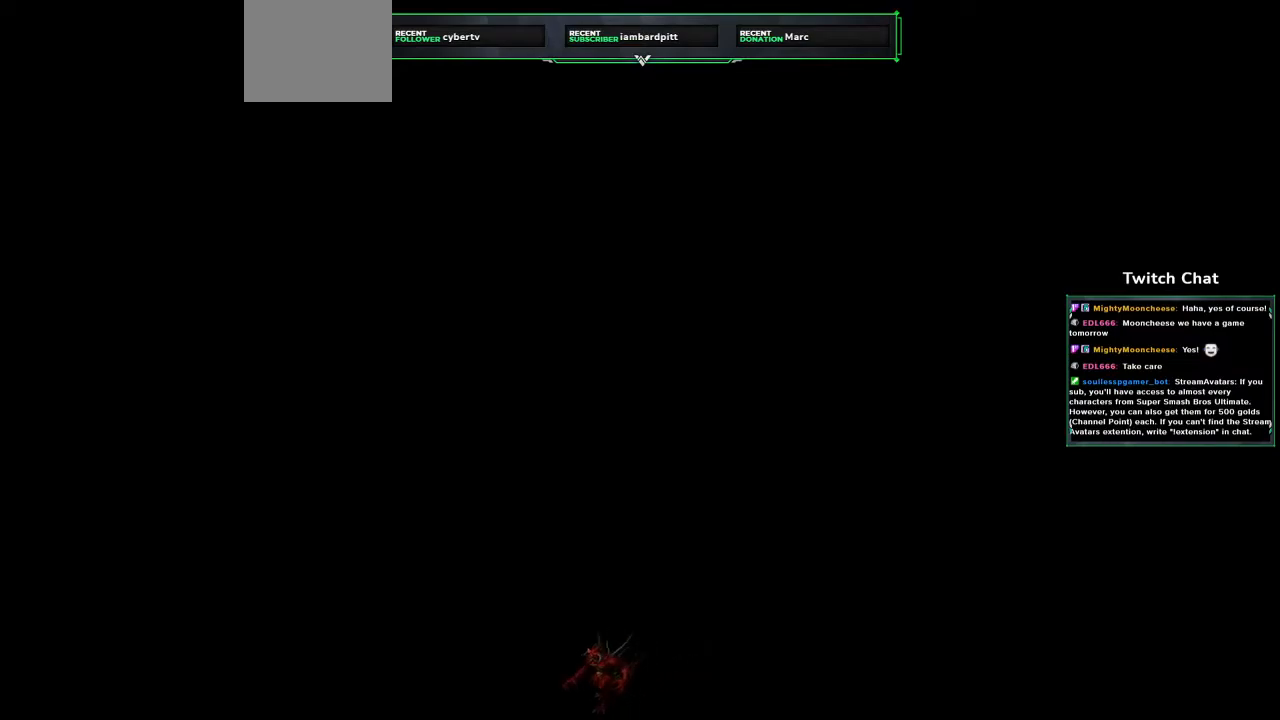
{"dt_ms": 500, "buttons": ["CROSS", "DPAD_DOWN", "DPAD_RIGHT"], "left_stick": "center", "right_stick": "center", "events": []}
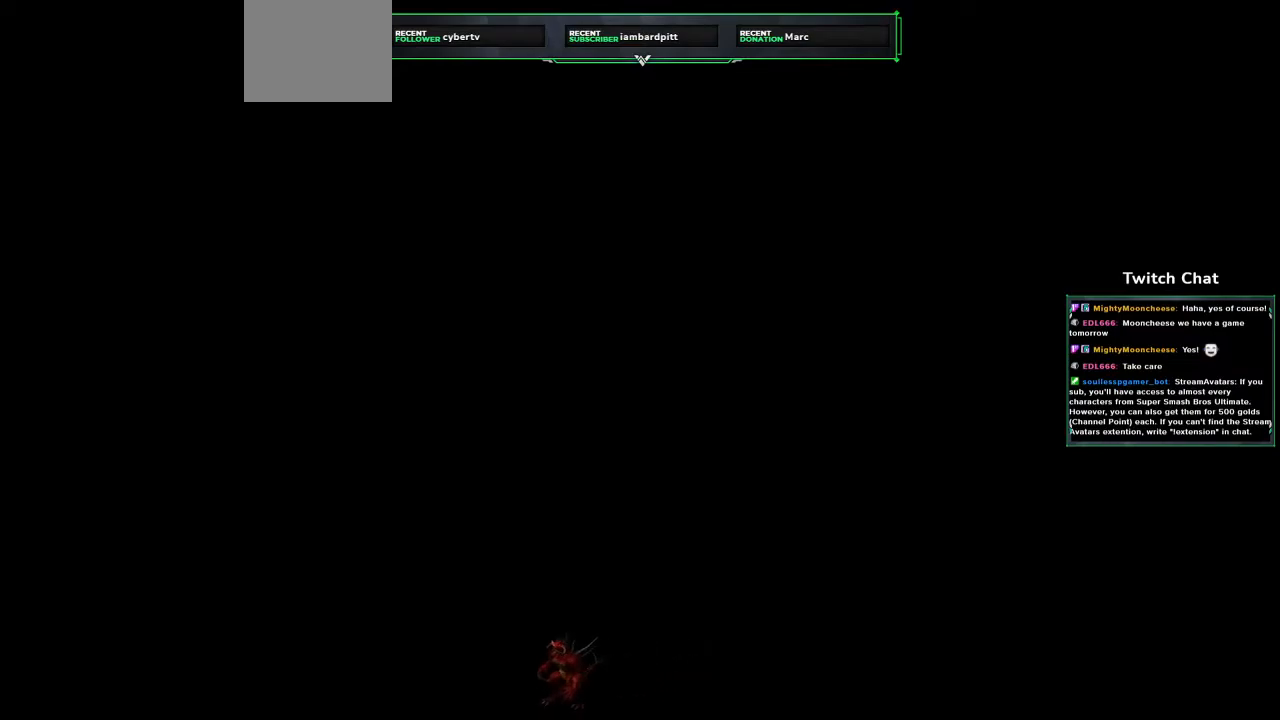
{"dt_ms": 500, "buttons": ["CROSS", "DPAD_DOWN", "DPAD_RIGHT"], "left_stick": "center", "right_stick": "center", "events": []}
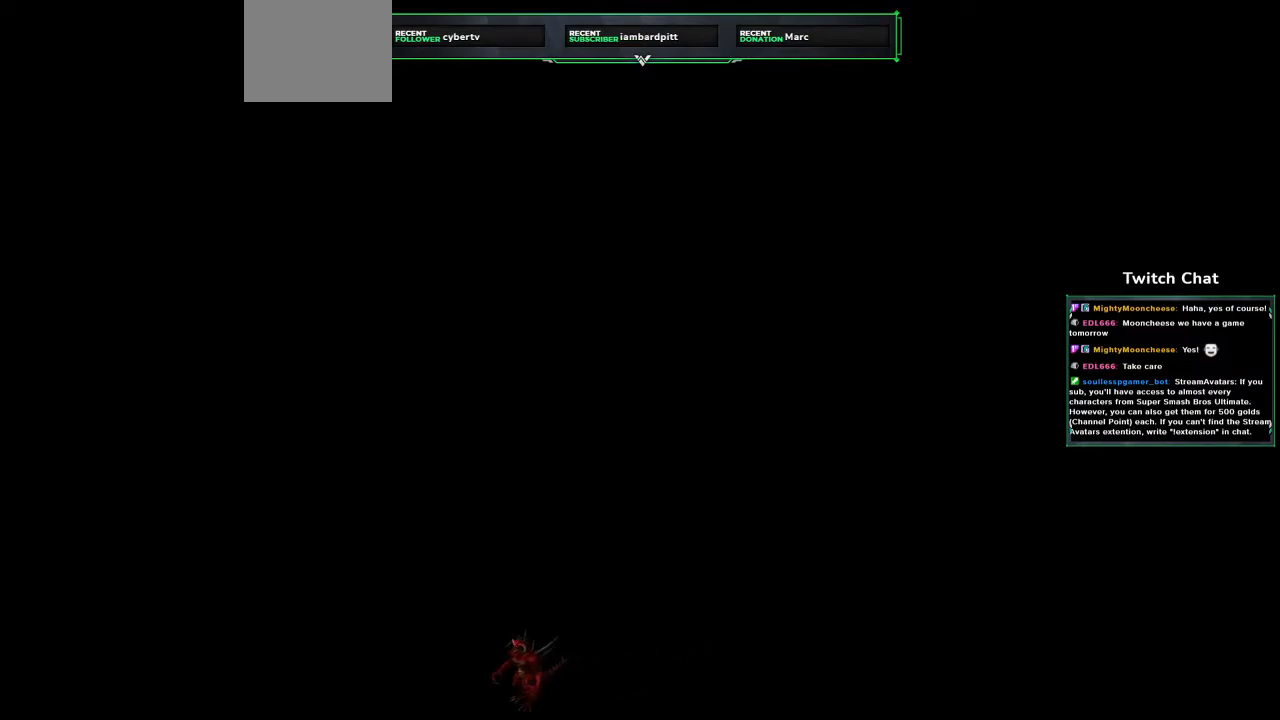
{"dt_ms": 500, "buttons": ["CROSS", "DPAD_DOWN", "DPAD_RIGHT"], "left_stick": "center", "right_stick": "center", "events": []}
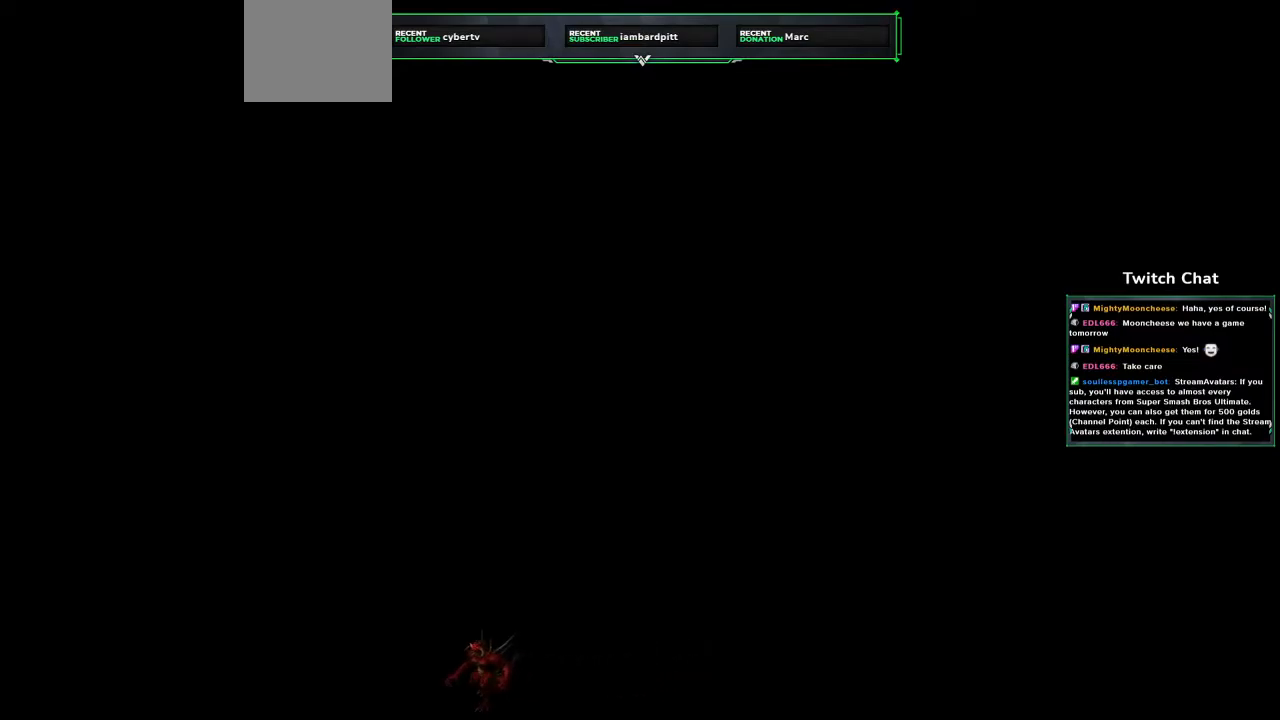
{"dt_ms": 500, "buttons": ["CROSS", "DPAD_DOWN", "DPAD_RIGHT"], "left_stick": "center", "right_stick": "center", "events": []}
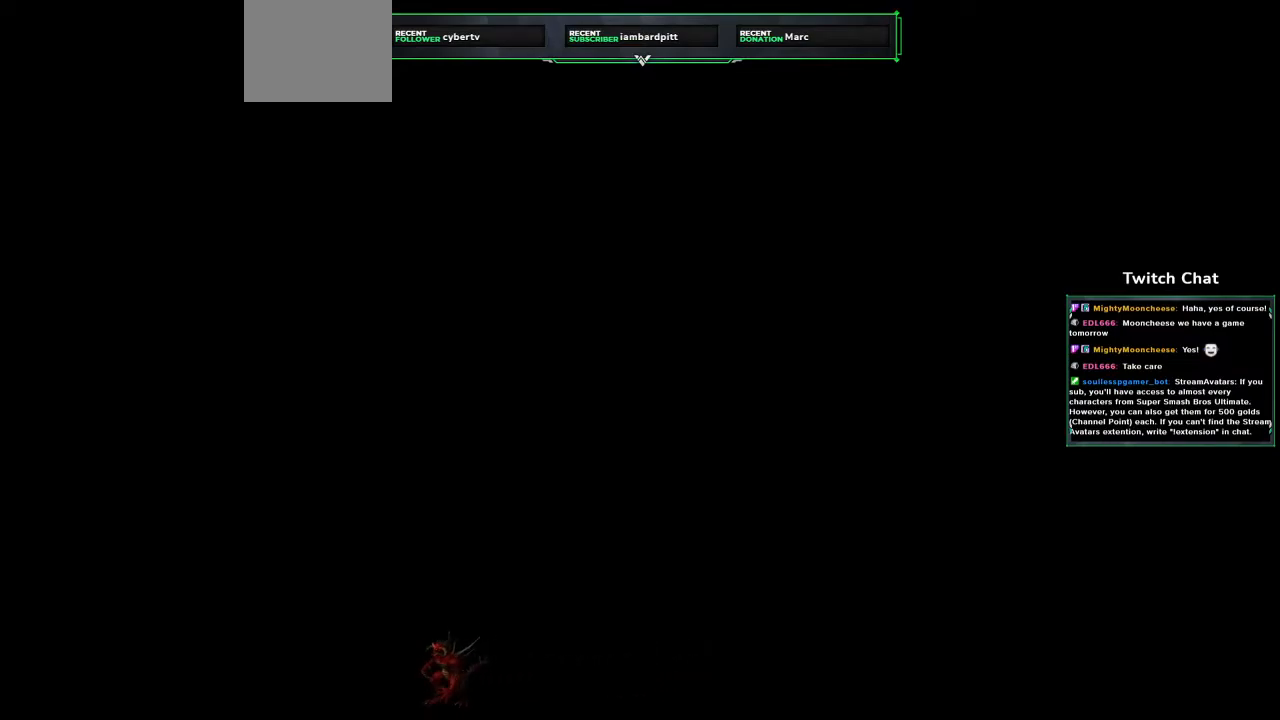
{"dt_ms": 500, "buttons": ["CROSS"], "left_stick": "center", "right_stick": "center"}
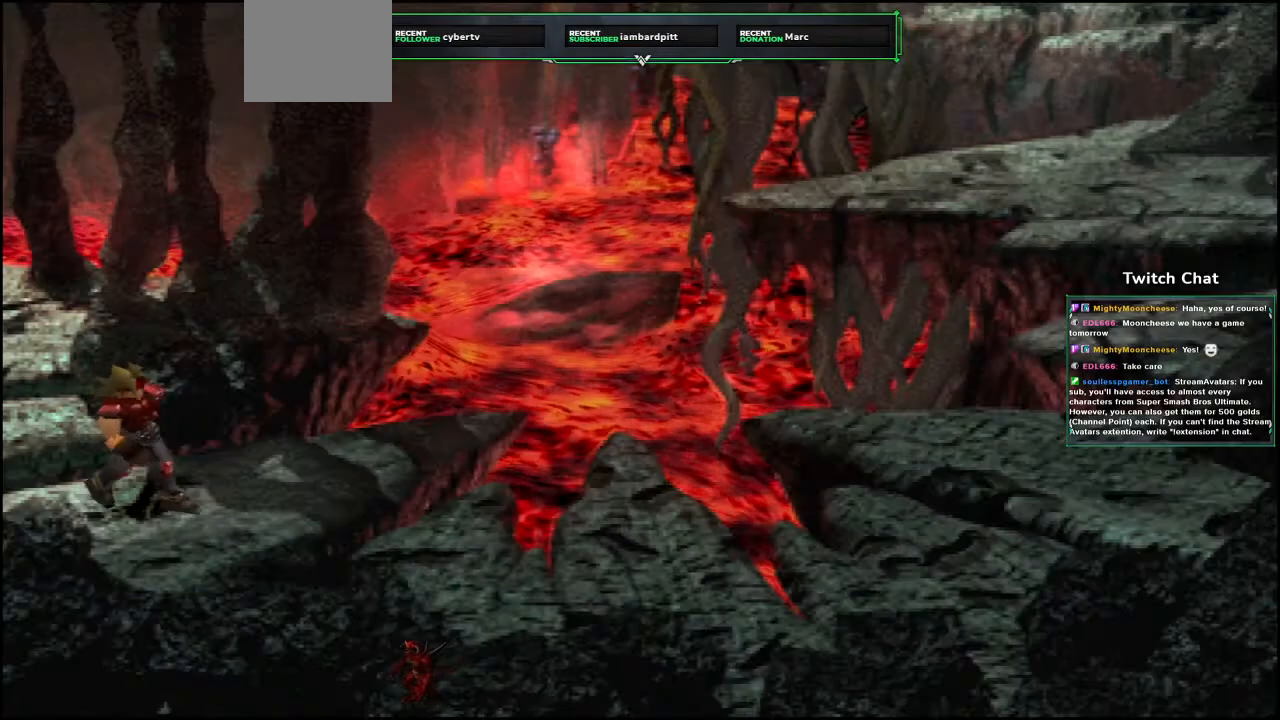
{"dt_ms": 500, "buttons": ["CROSS", "DPAD_DOWN", "DPAD_RIGHT"], "left_stick": "center", "right_stick": "center", "events": [[17, "DPAD_DOWN", "down"], [17, "DPAD_RIGHT", "down"]]}
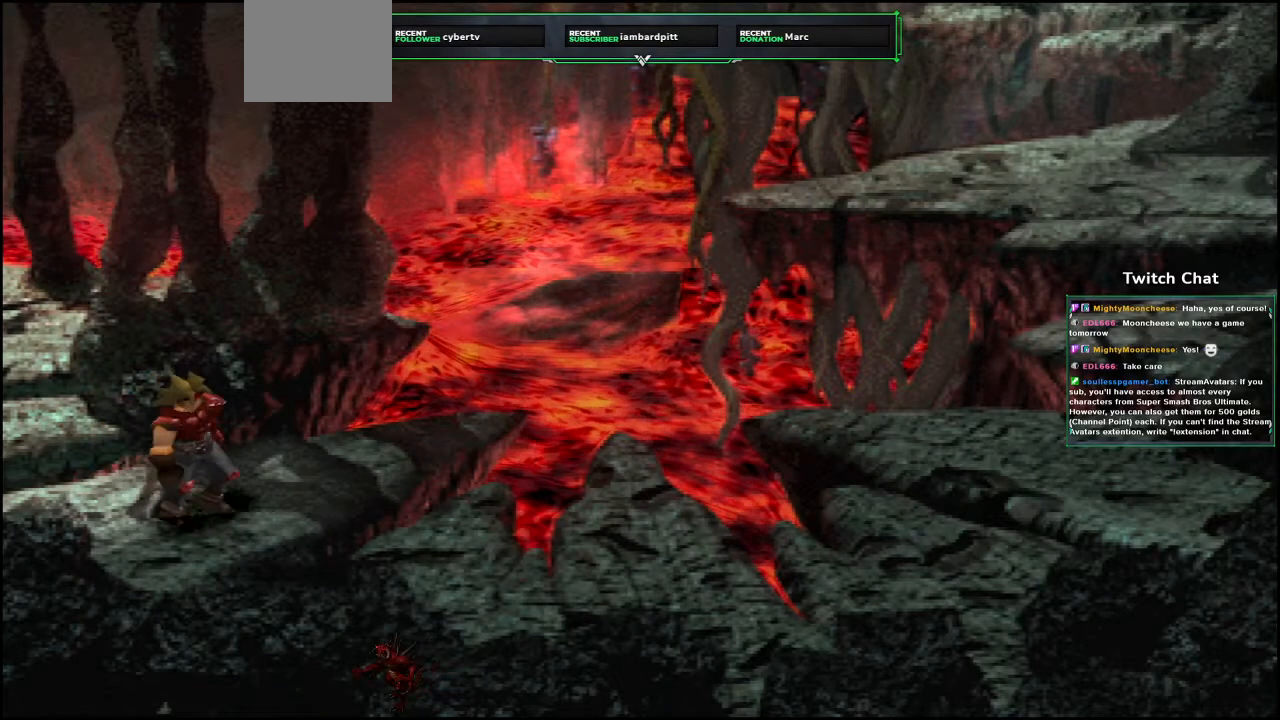
{"dt_ms": 500, "buttons": ["CROSS", "DPAD_DOWN", "DPAD_RIGHT"], "left_stick": "center", "right_stick": "center", "events": []}
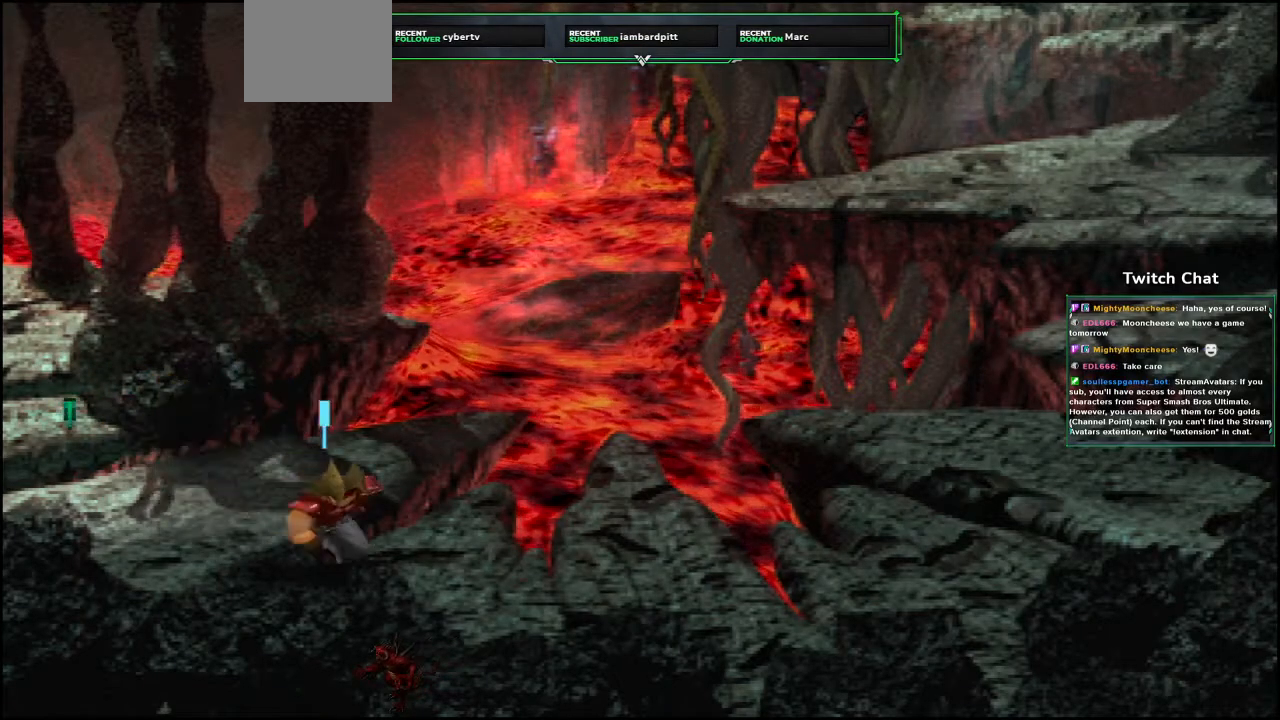
{"dt_ms": 500, "buttons": ["CROSS", "DPAD_UP", "DPAD_RIGHT"], "left_stick": "center", "right_stick": "center", "events": [[133, "DPAD_DOWN", "up"], [233, "DPAD_UP", "down"]]}
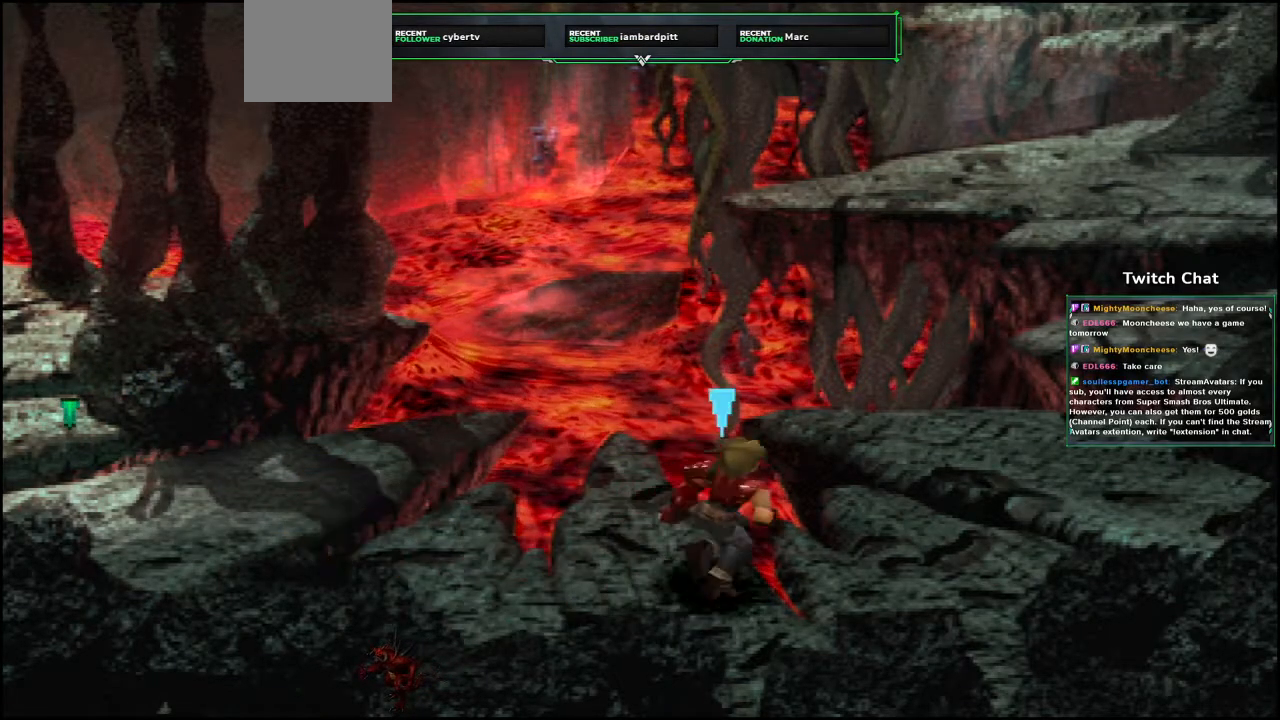
{"dt_ms": 500, "buttons": ["CROSS", "DPAD_UP", "DPAD_RIGHT"], "left_stick": "center", "right_stick": "center", "events": []}
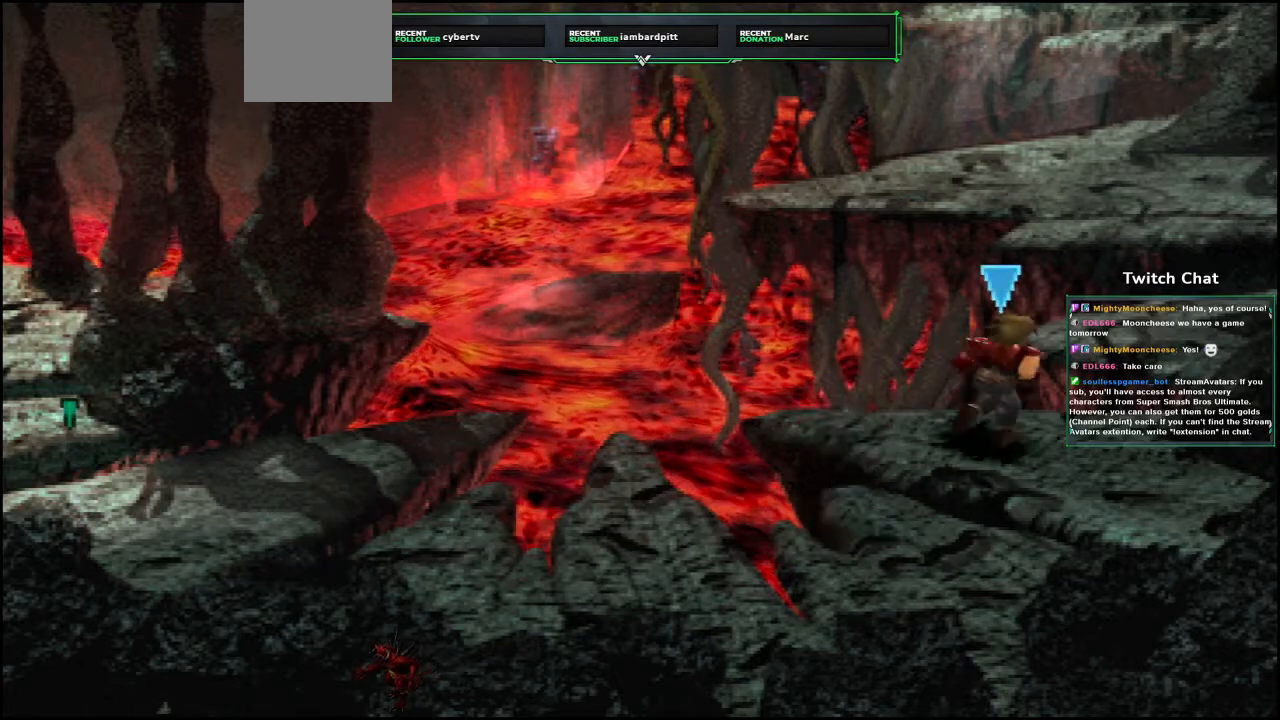
{"dt_ms": 500, "buttons": ["CROSS", "DPAD_UP"], "left_stick": "center", "right_stick": "center", "events": [[150, "DPAD_RIGHT", "up"]]}
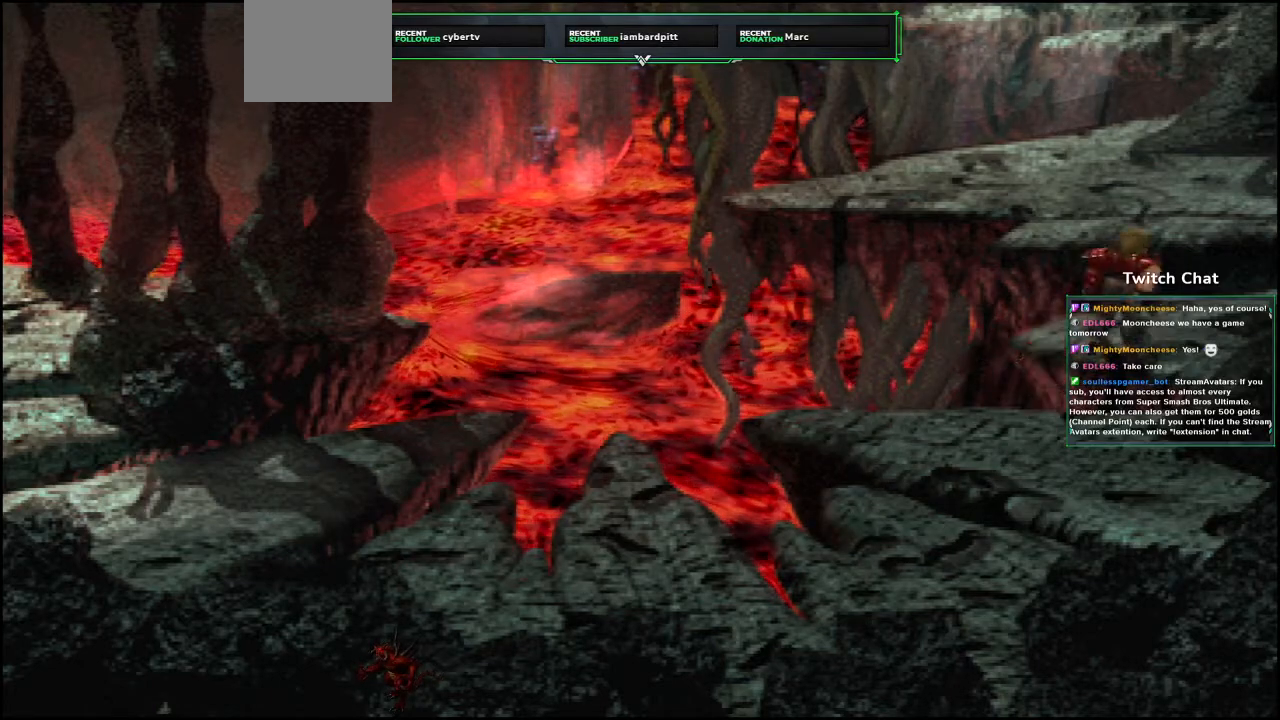
{"dt_ms": 500, "buttons": ["CROSS", "DPAD_UP"], "left_stick": "center", "right_stick": "center", "events": []}
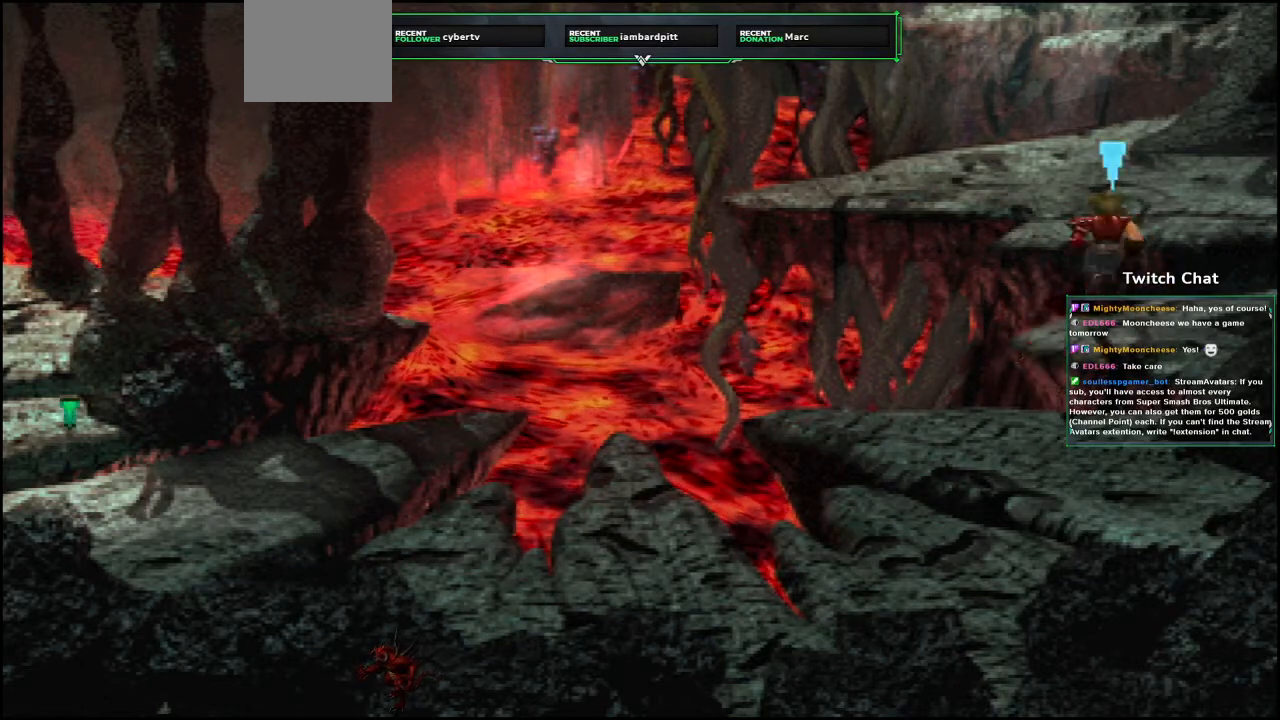
{"dt_ms": 500, "buttons": ["CROSS", "DPAD_UP"], "left_stick": "center", "right_stick": "center", "events": []}
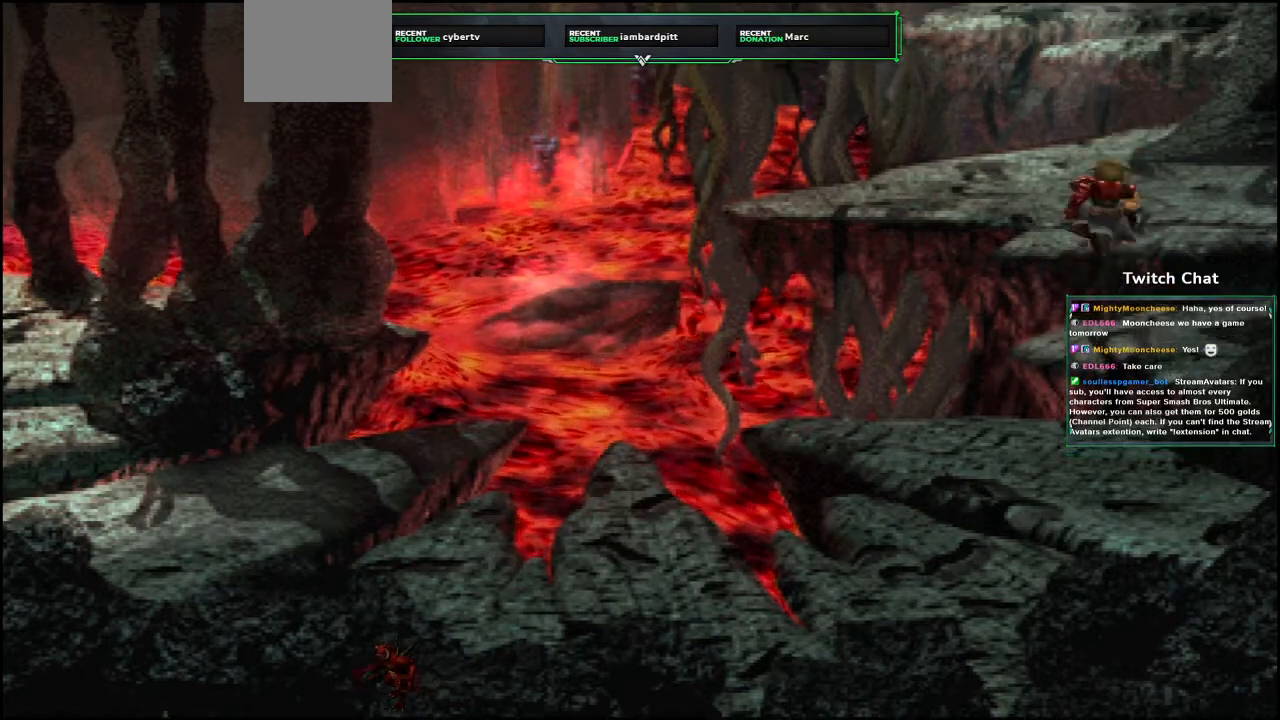
{"dt_ms": 500, "buttons": ["CROSS", "DPAD_UP"], "left_stick": "center", "right_stick": "center", "events": []}
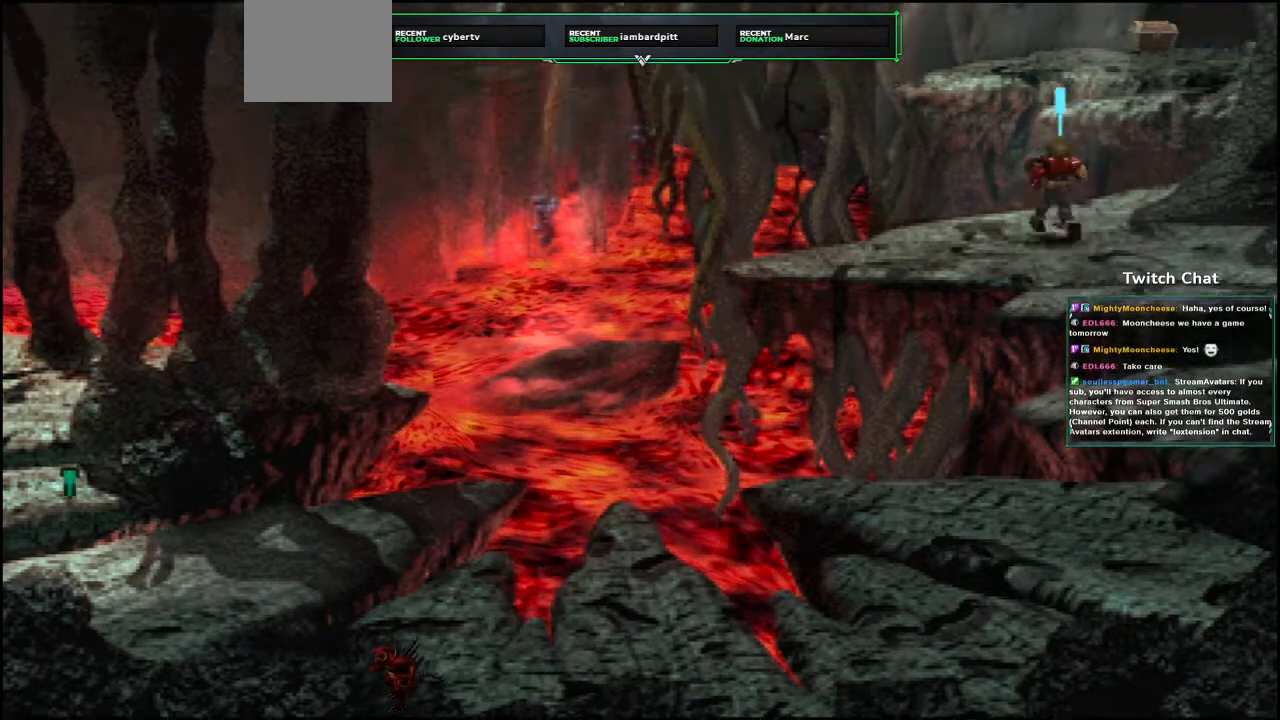
{"dt_ms": 500, "buttons": ["CROSS", "DPAD_UP"], "left_stick": "center", "right_stick": "center", "events": [[83, "DPAD_RIGHT", "down"], [300, "DPAD_RIGHT", "up"]]}
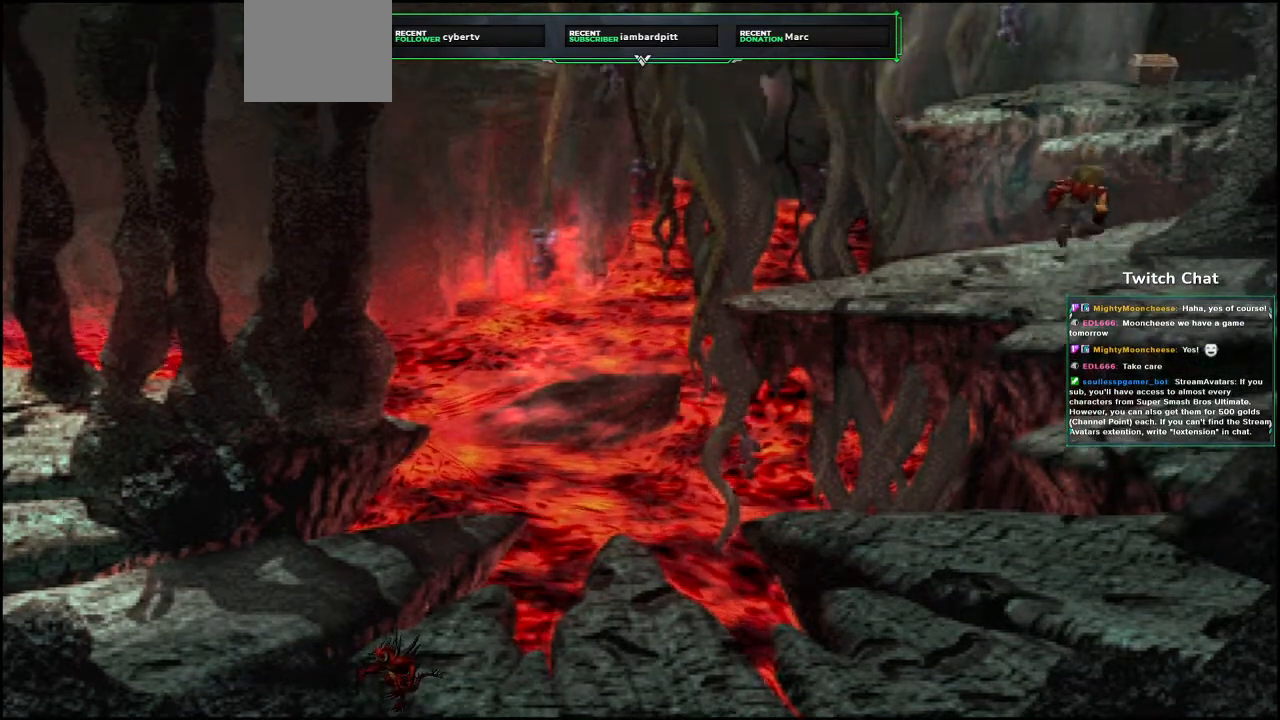
{"dt_ms": 500, "buttons": ["CROSS", "DPAD_UP", "DPAD_RIGHT"], "left_stick": "center", "right_stick": "center", "events": [[217, "DPAD_RIGHT", "down"]]}
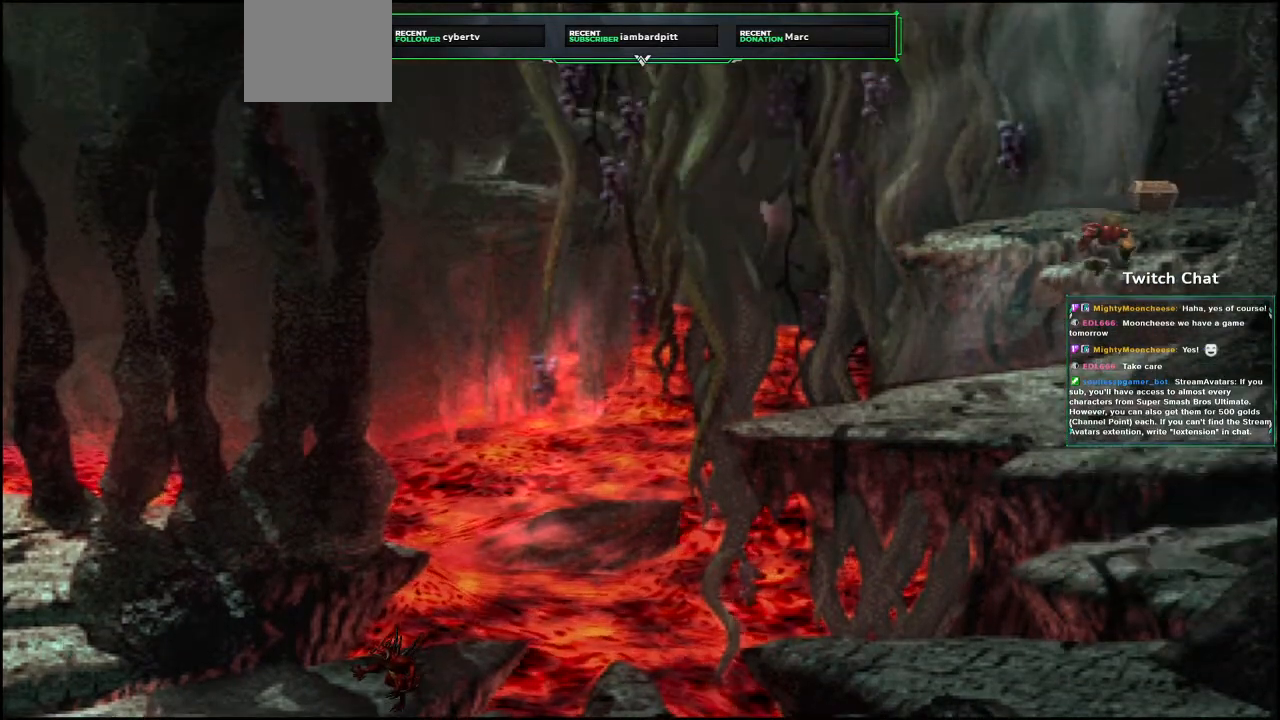
{"dt_ms": 500, "buttons": ["CROSS", "DPAD_UP"], "left_stick": "center", "right_stick": "center", "events": [[433, "DPAD_RIGHT", "up"]]}
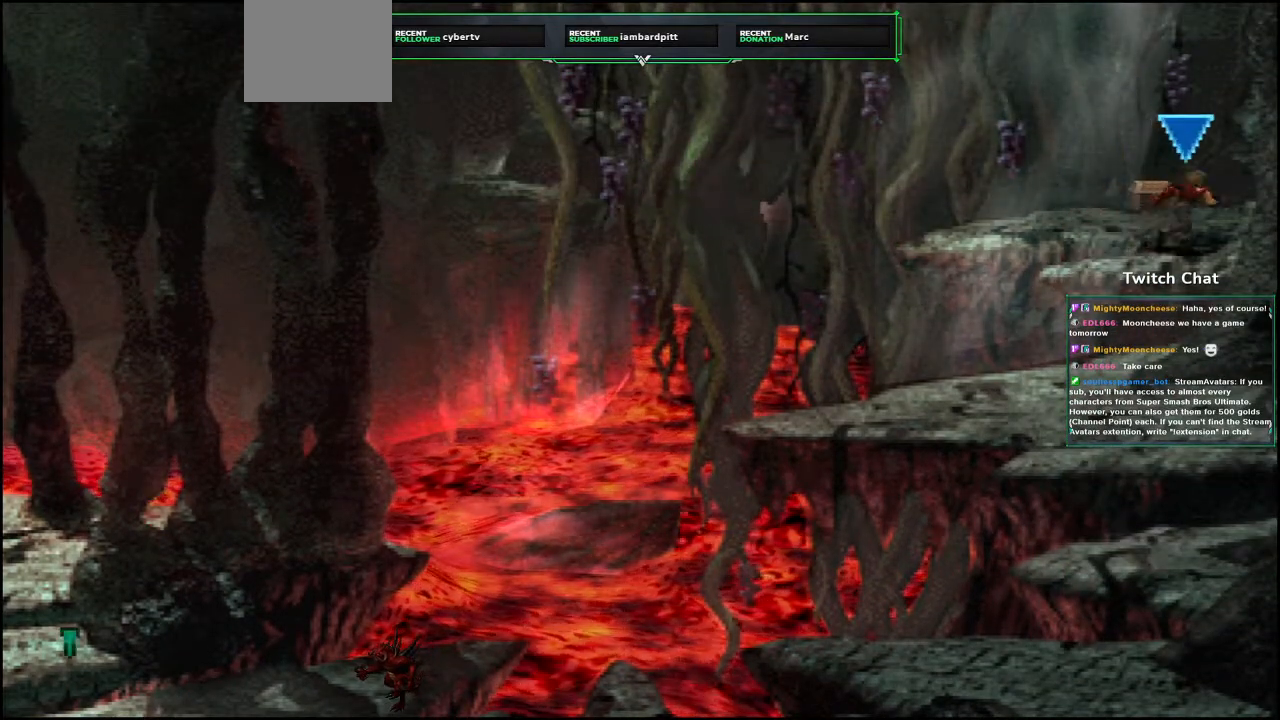
{"dt_ms": 500, "buttons": [], "left_stick": "center", "right_stick": "center", "events": [[17, "CIRCLE", "down"], [350, "DPAD_UP", "up"], [400, "CROSS", "up"], [500, "CIRCLE", "up"]]}
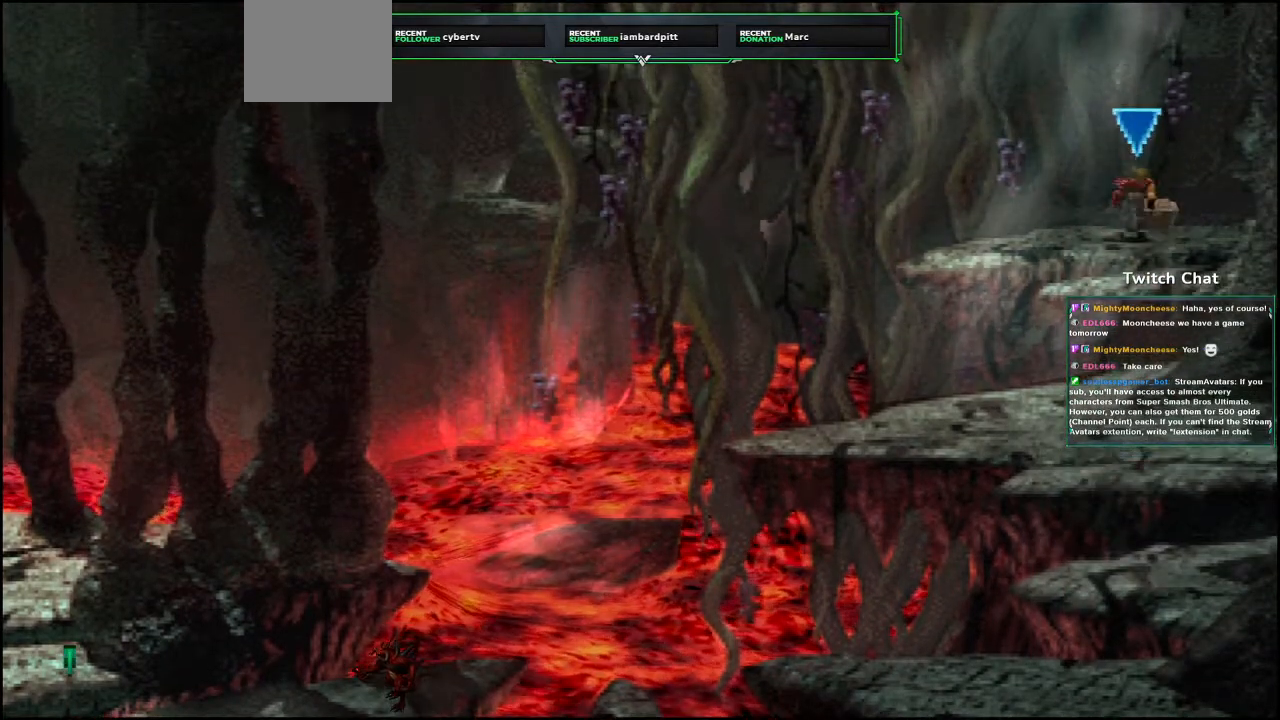
{"dt_ms": 500, "buttons": ["CIRCLE"], "left_stick": "center", "right_stick": "center", "events": [[83, "CIRCLE", "down"], [250, "CIRCLE", "up"], [350, "DPAD_UP", "down"], [433, "CIRCLE", "down"], [500, "DPAD_UP", "up"]]}
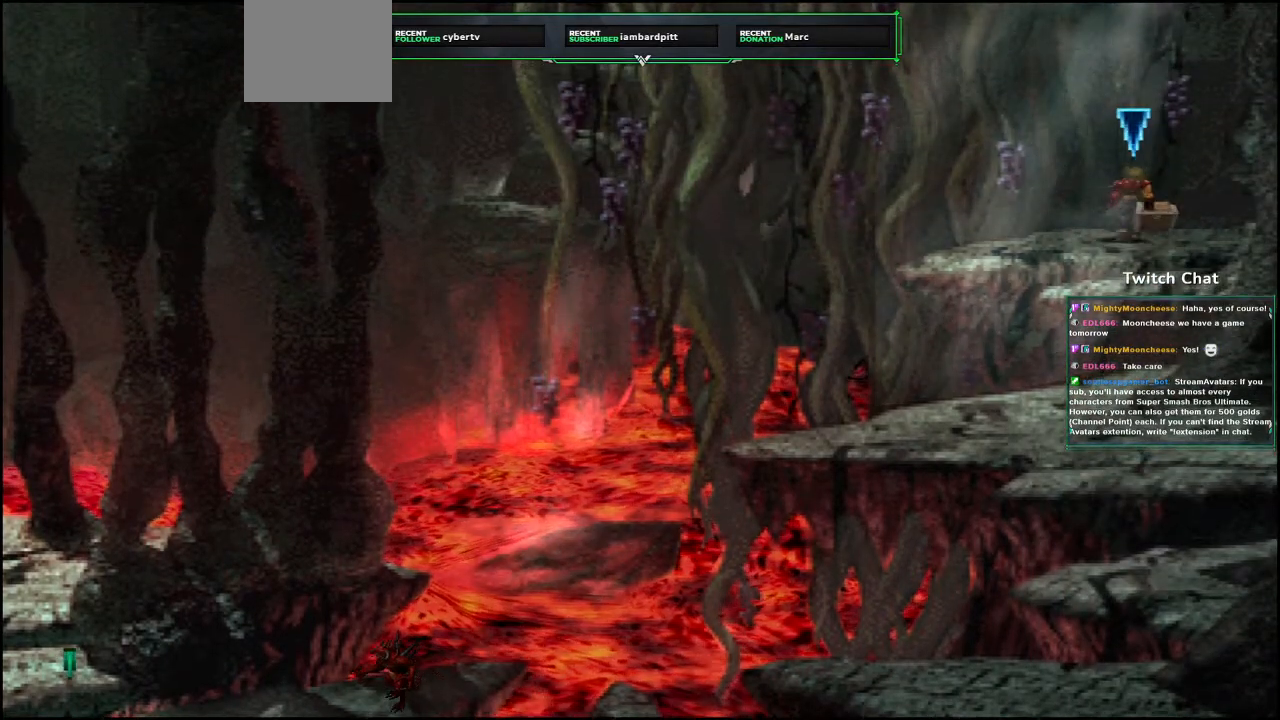
{"dt_ms": 500, "buttons": ["CIRCLE"], "left_stick": "center", "right_stick": "center", "events": [[100, "CIRCLE", "up"], [250, "CIRCLE", "down"], [283, "DPAD_RIGHT", "down"], [400, "CIRCLE", "up"], [433, "DPAD_RIGHT", "up"], [467, "CIRCLE", "down"]]}
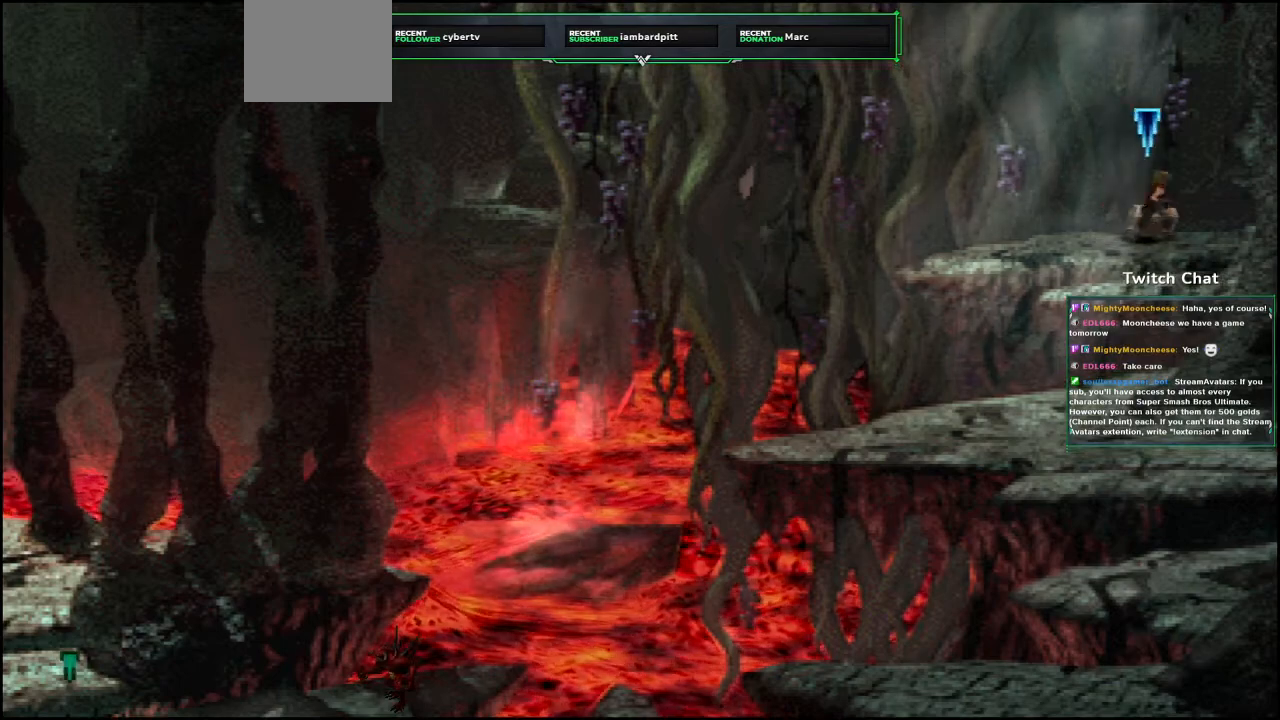
{"dt_ms": 500, "buttons": [], "left_stick": "center", "right_stick": "center", "events": [[117, "CIRCLE", "up"], [183, "DPAD_UP", "down"], [267, "CIRCLE", "down"], [317, "DPAD_UP", "up"], [367, "CIRCLE", "up"], [400, "CIRCLE", "down"], [467, "CIRCLE", "up"]]}
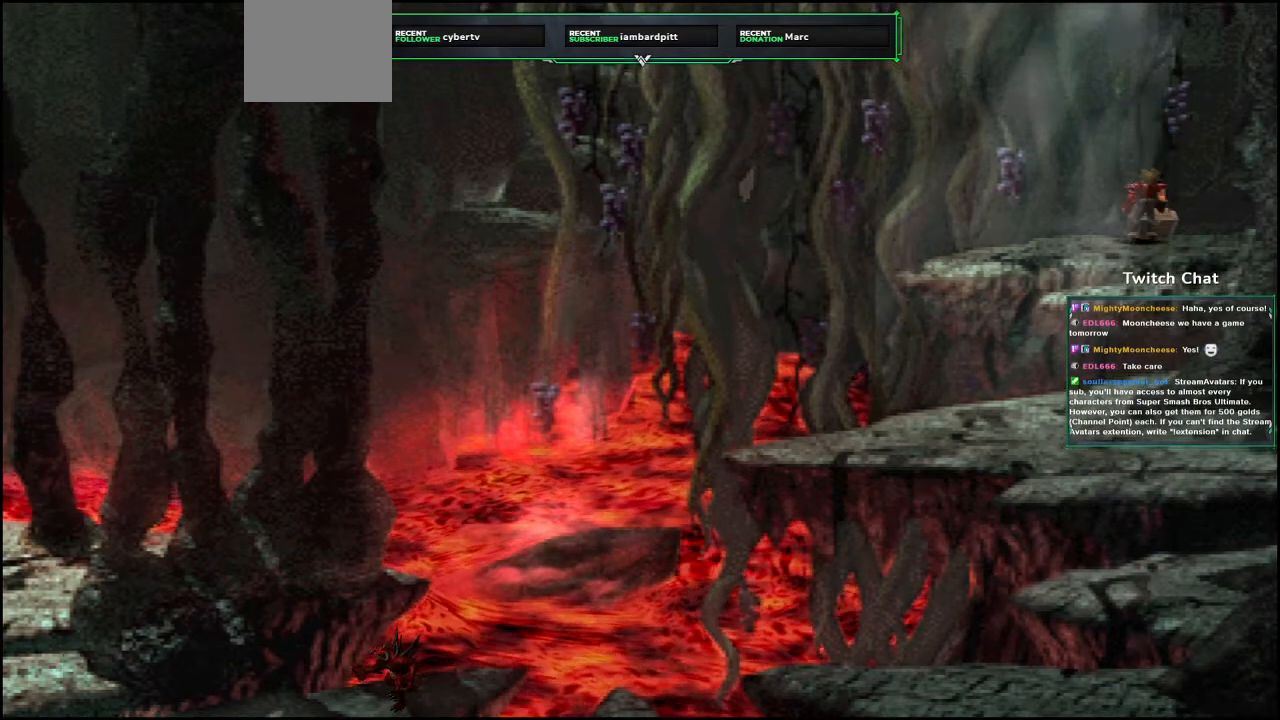
{"dt_ms": 500, "buttons": [], "left_stick": "center", "right_stick": "center", "events": [[17, "CIRCLE", "down"], [133, "CIRCLE", "up"]]}
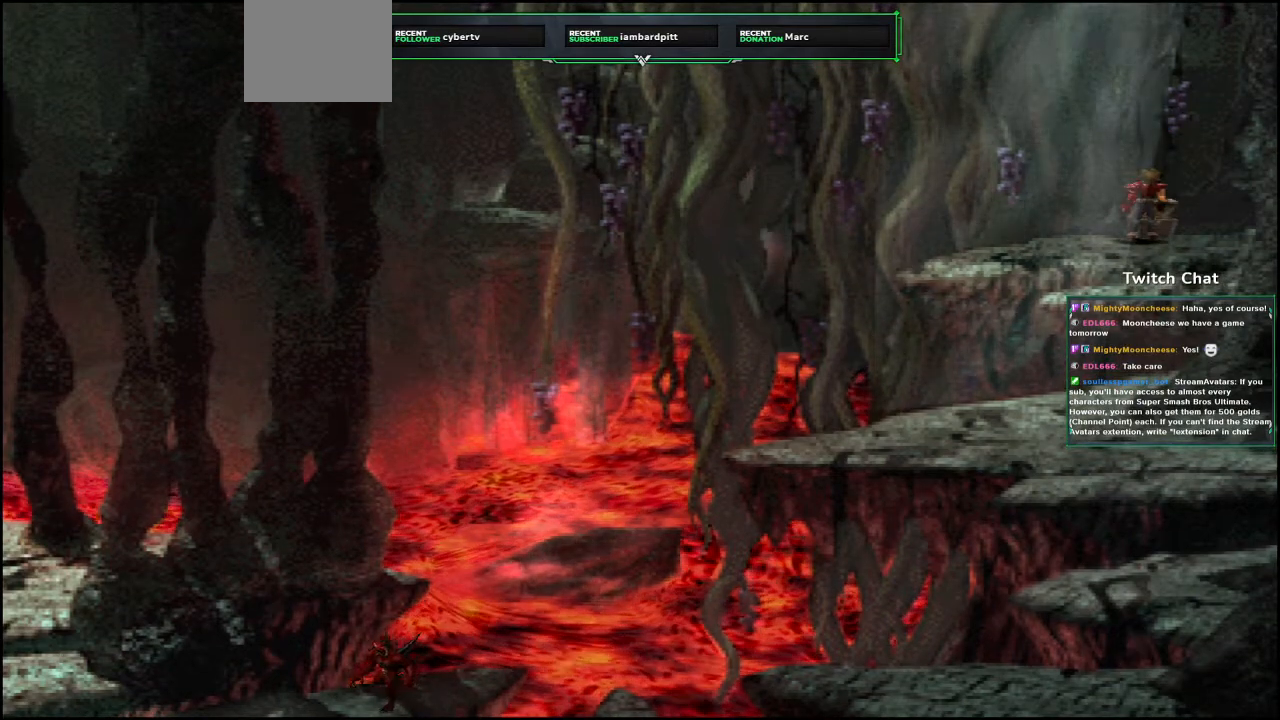
{"dt_ms": 500, "buttons": [], "left_stick": "center", "right_stick": "center", "events": []}
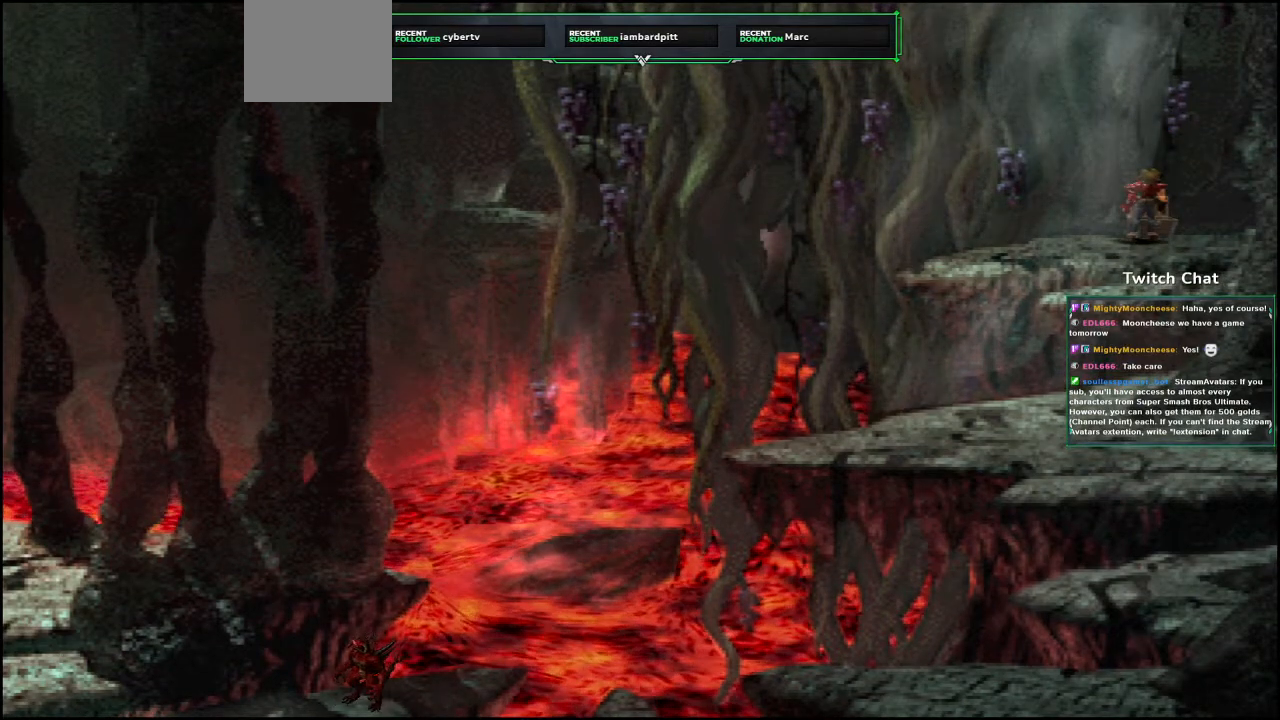
{"dt_ms": 500, "buttons": [], "left_stick": "center", "right_stick": "center", "events": []}
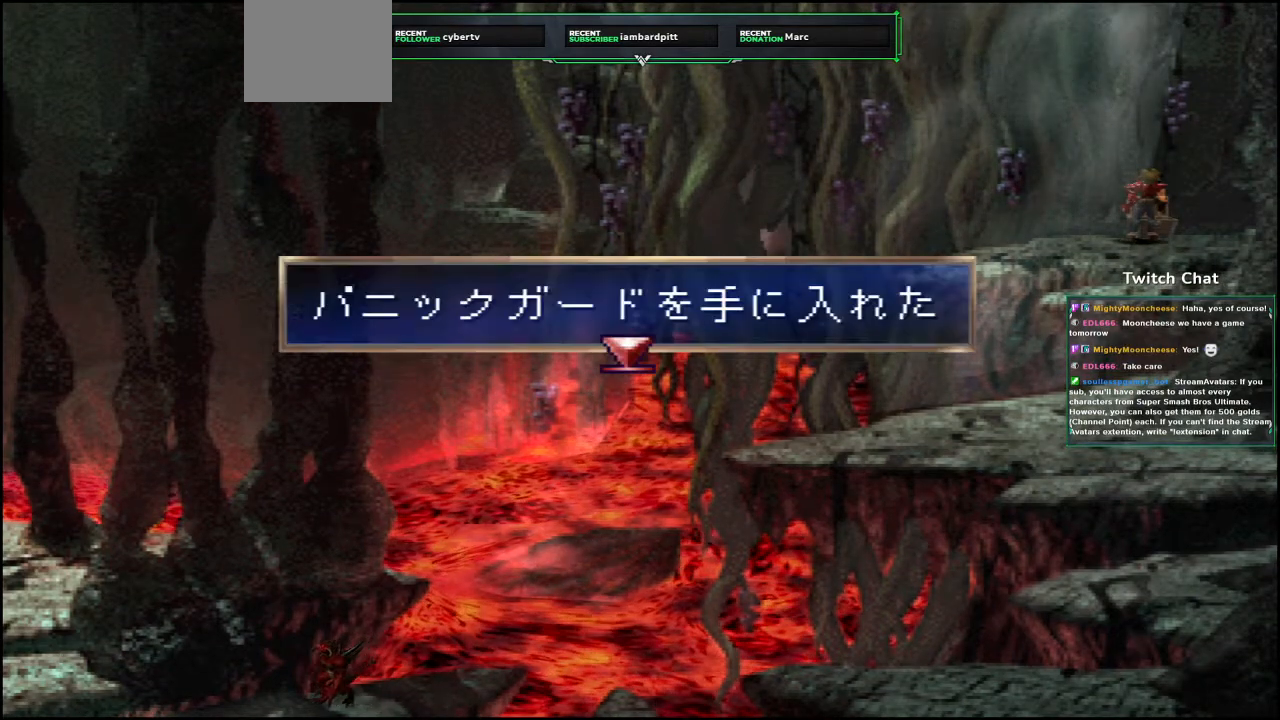
{"dt_ms": 500, "buttons": ["CROSS", "DPAD_DOWN"], "left_stick": "center", "right_stick": "center", "events": [[167, "CIRCLE", "down"], [283, "CIRCLE", "up"], [367, "CROSS", "down"], [433, "DPAD_DOWN", "down"]]}